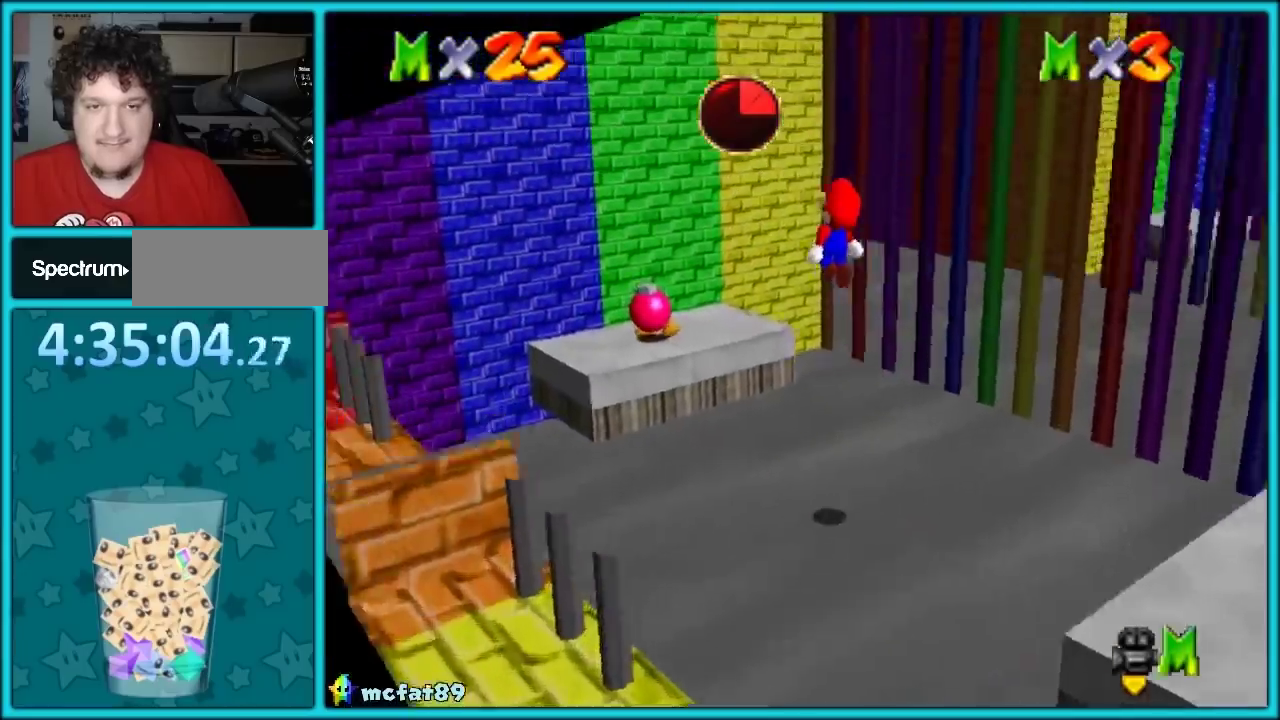
Gameplay with a controller (Nintendo layout); each line is a JSON object with the inputs held at the frame after it. "events" lists button and stick changes between this image and that frame as [ms after this image, input, new state], when the widget could be followed in between. Not read: L1 L3 R2 R3 left_stick.
{"buttons": [], "events": [[200, "A", "up"], [367, "C_LEFT", "down"], [500, "C_LEFT", "up"]]}
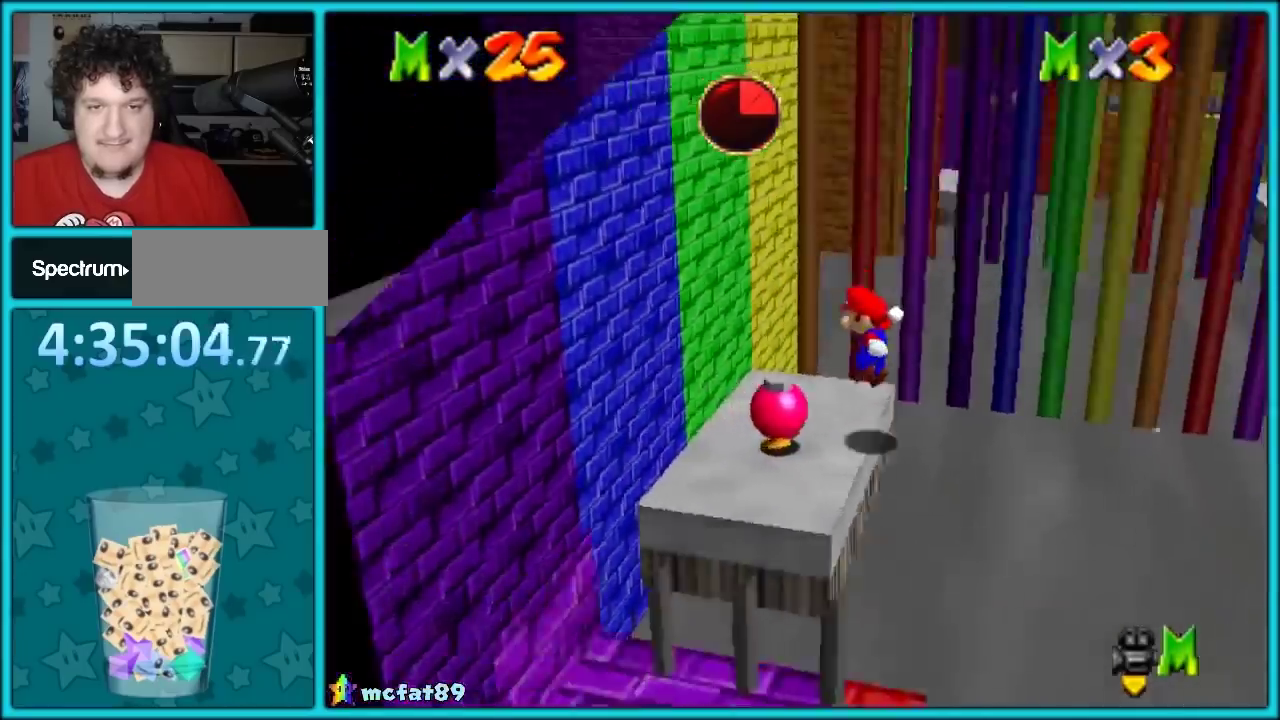
{"buttons": [], "events": [[233, "C_LEFT", "down"], [333, "C_LEFT", "up"]]}
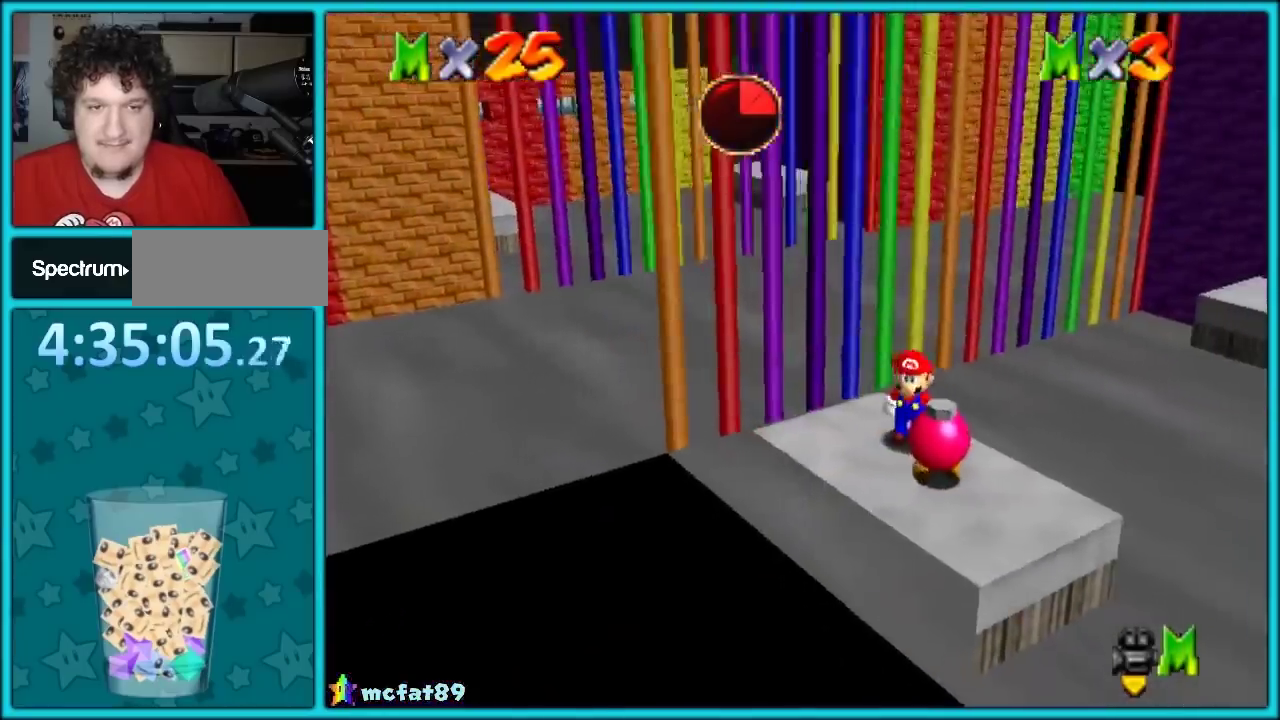
{"buttons": [], "events": [[350, "A", "down"], [500, "A", "up"]]}
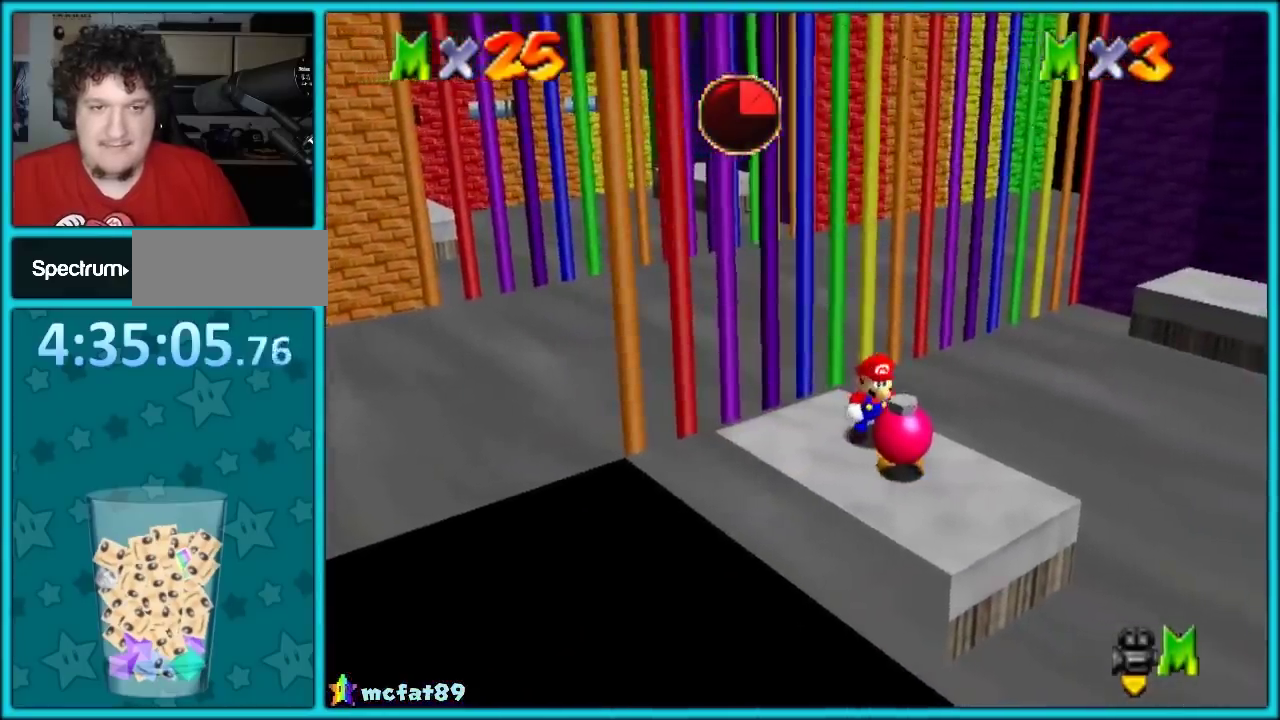
{"buttons": [], "events": []}
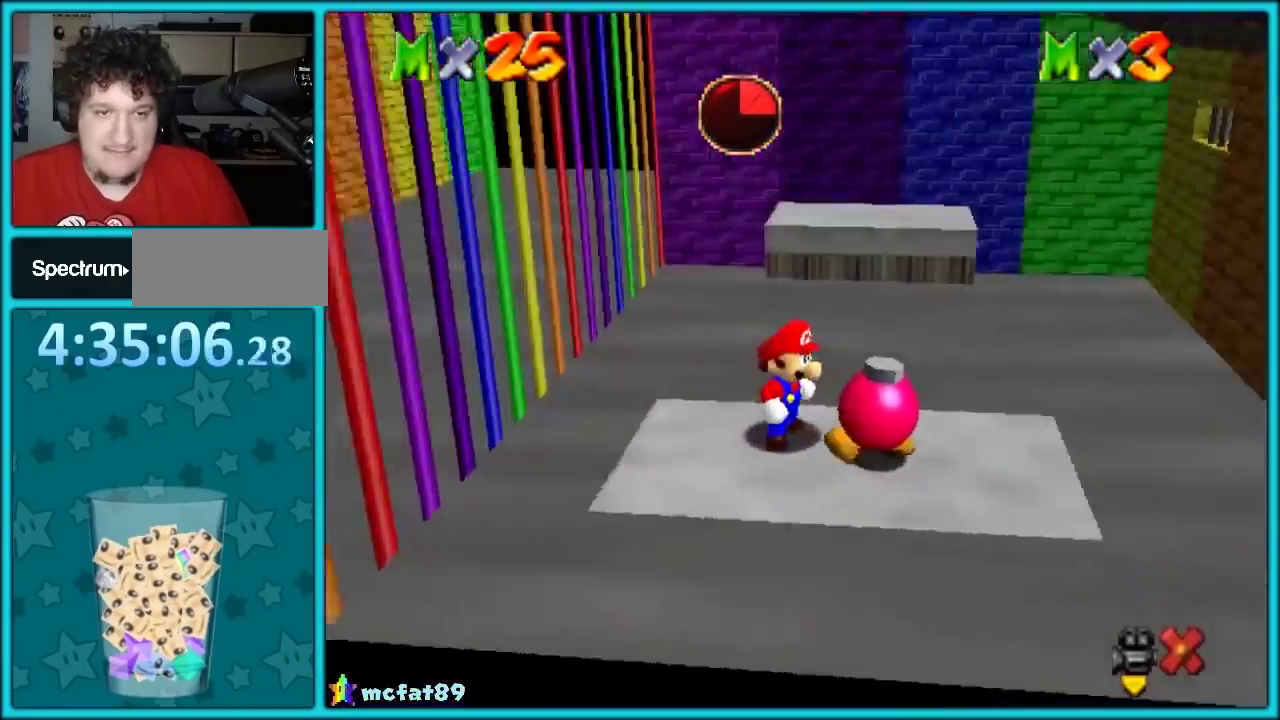
{"buttons": [], "events": []}
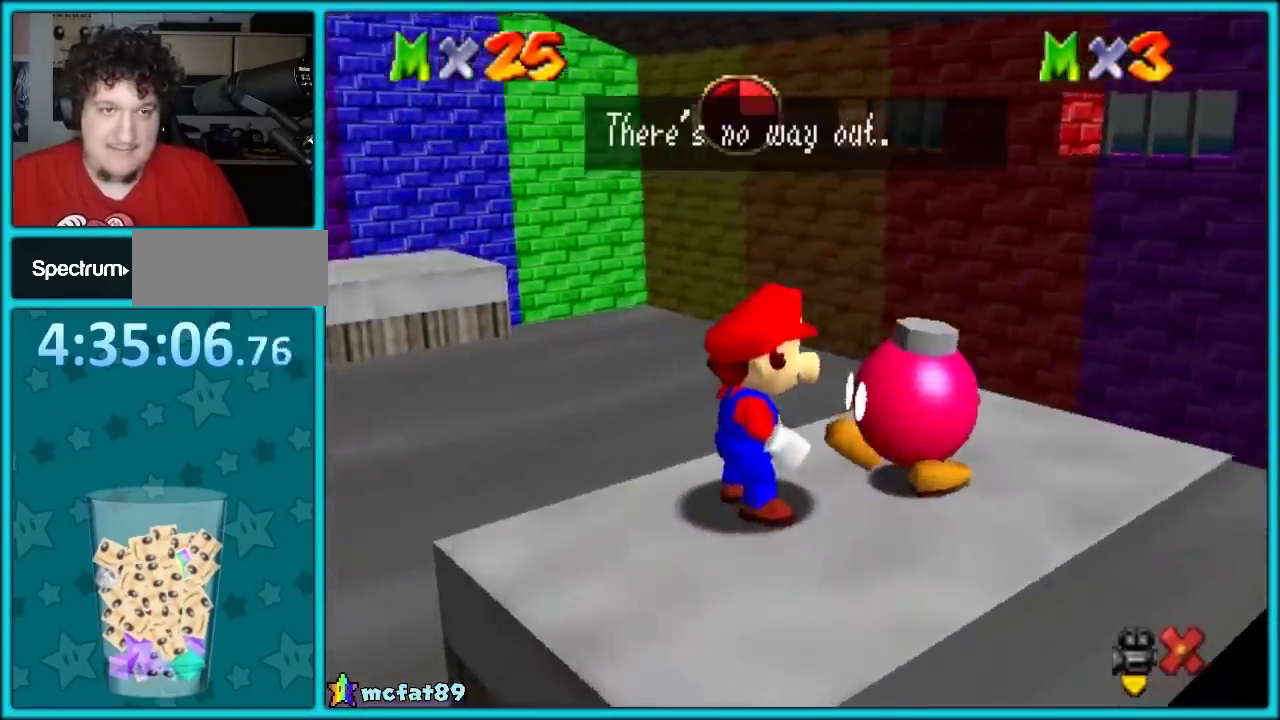
{"buttons": [], "events": []}
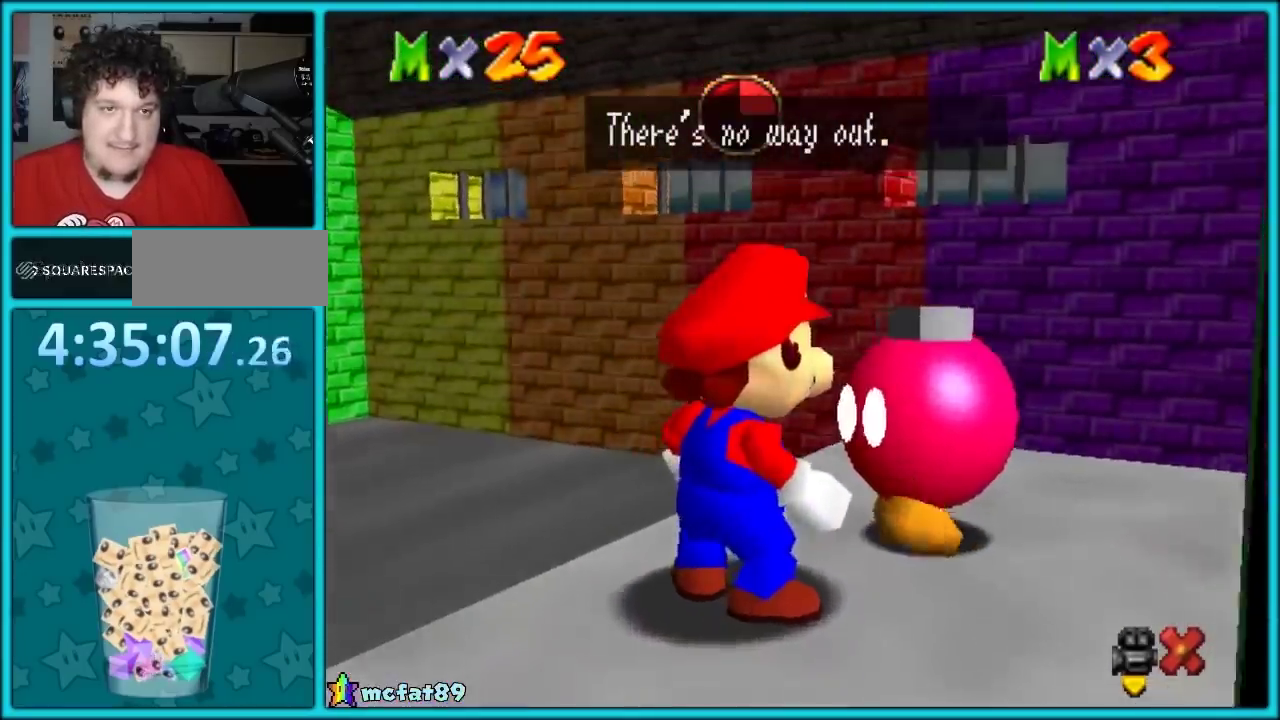
{"buttons": ["A"], "events": [[117, "B", "down"], [267, "B", "up"], [483, "A", "down"]]}
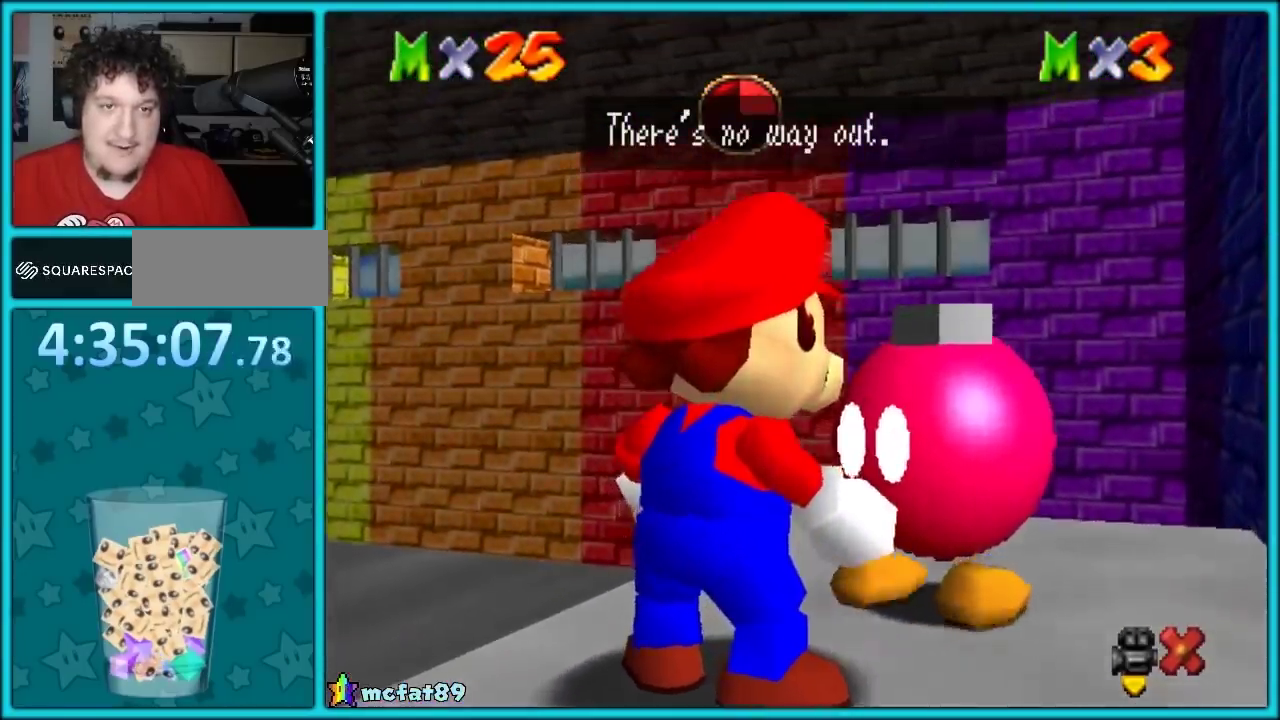
{"buttons": ["B"], "events": [[133, "A", "up"], [300, "A", "down"], [383, "A", "up"], [383, "B", "down"]]}
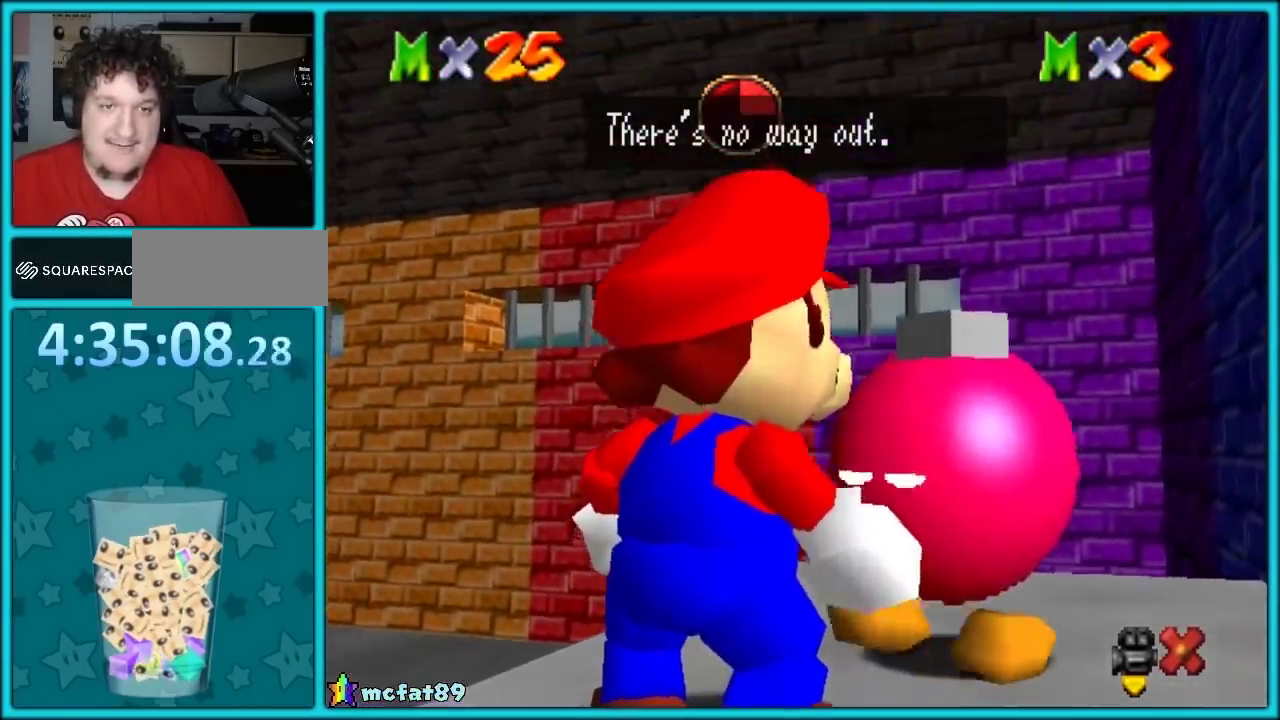
{"buttons": ["A"], "events": [[17, "B", "up"], [317, "A", "down"], [367, "B", "down"], [417, "A", "up"], [483, "A", "down"], [483, "B", "up"]]}
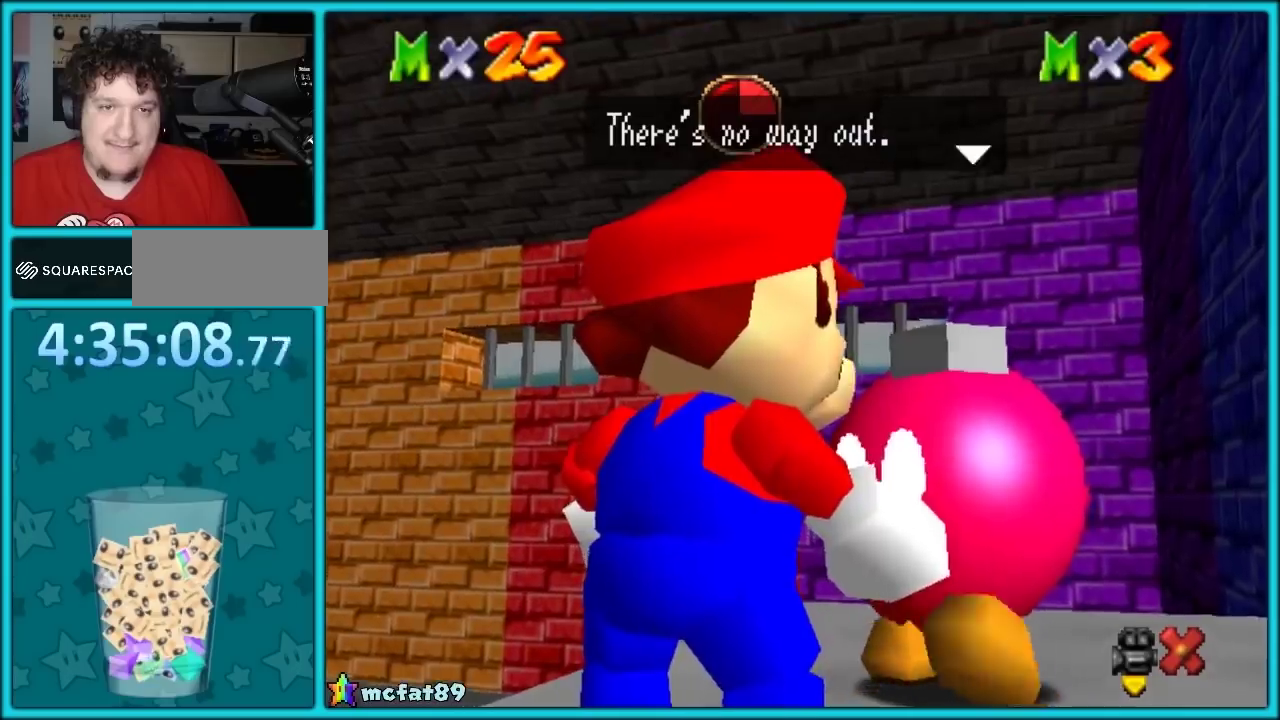
{"buttons": ["A", "B"], "events": [[67, "B", "down"], [133, "B", "up"], [183, "A", "up"], [183, "B", "down"], [417, "A", "down"]]}
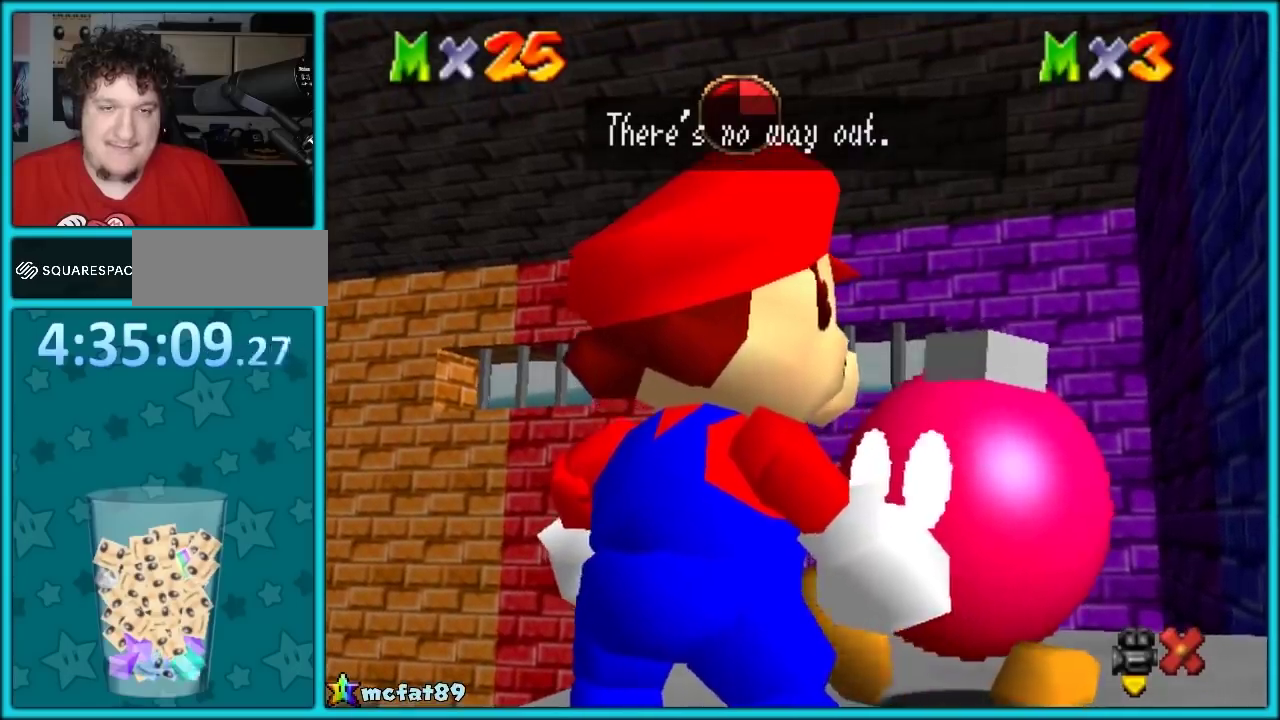
{"buttons": ["B"], "events": [[17, "B", "up"], [67, "A", "up"], [67, "B", "down"], [133, "A", "down"], [133, "B", "up"], [217, "A", "up"], [217, "B", "down"], [267, "A", "down"], [317, "A", "up"], [383, "A", "down"], [383, "B", "up"], [433, "A", "up"], [433, "B", "down"]]}
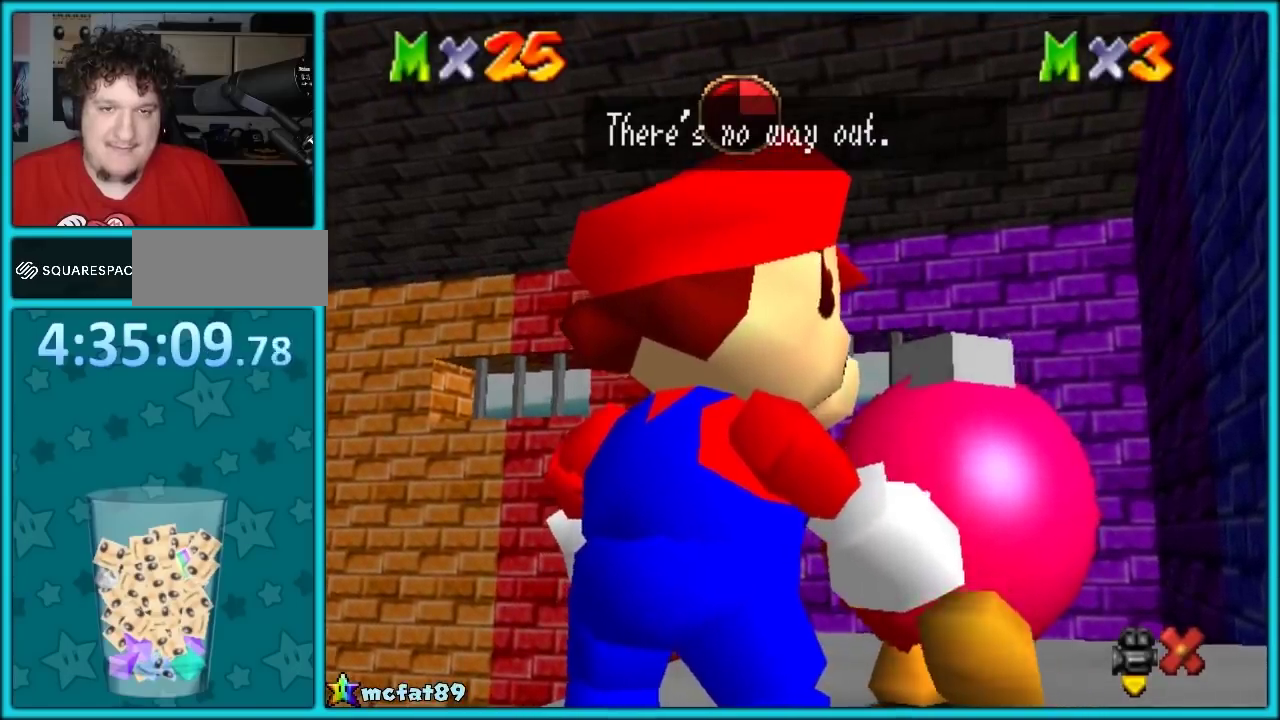
{"buttons": ["B"], "events": [[17, "A", "down"], [17, "B", "up"], [67, "A", "up"], [67, "B", "down"], [117, "A", "down"], [117, "B", "up"], [183, "B", "down"], [217, "A", "up"], [267, "A", "down"], [267, "B", "up"], [317, "A", "up"], [317, "B", "down"], [400, "A", "down"], [400, "B", "up"], [450, "A", "up"], [450, "B", "down"]]}
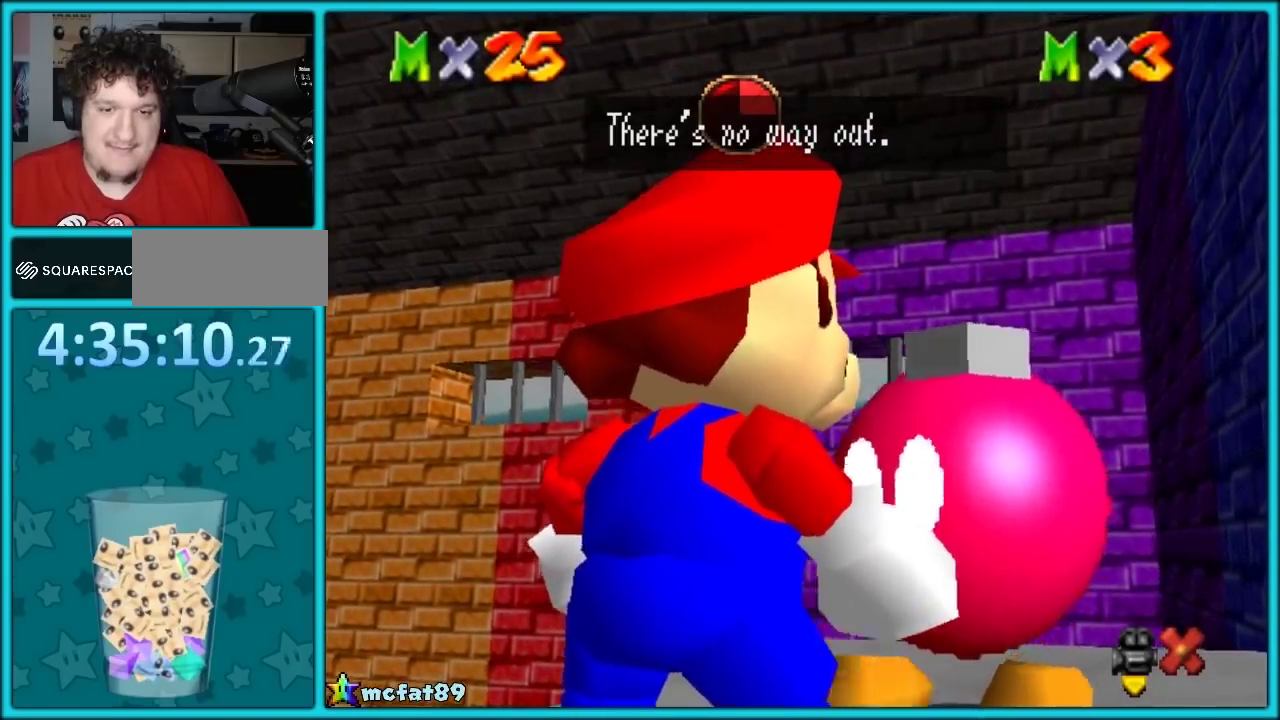
{"buttons": ["A", "B"], "events": [[17, "A", "down"], [33, "B", "up"], [83, "A", "up"], [150, "A", "down"], [233, "A", "up"], [233, "B", "down"], [300, "A", "down"]]}
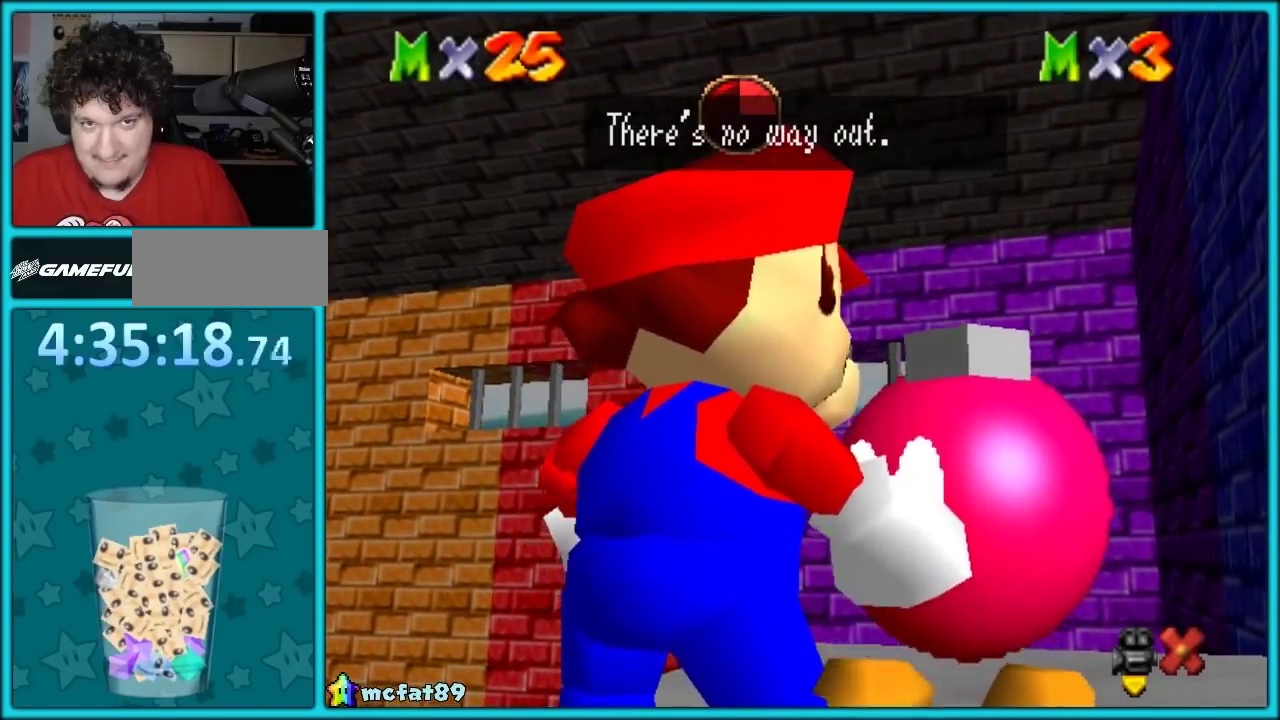
{"buttons": ["B"], "events": [[167, "A", "up"], [250, "B", "up"], [367, "A", "down"], [383, "B", "down"], [417, "A", "up"]]}
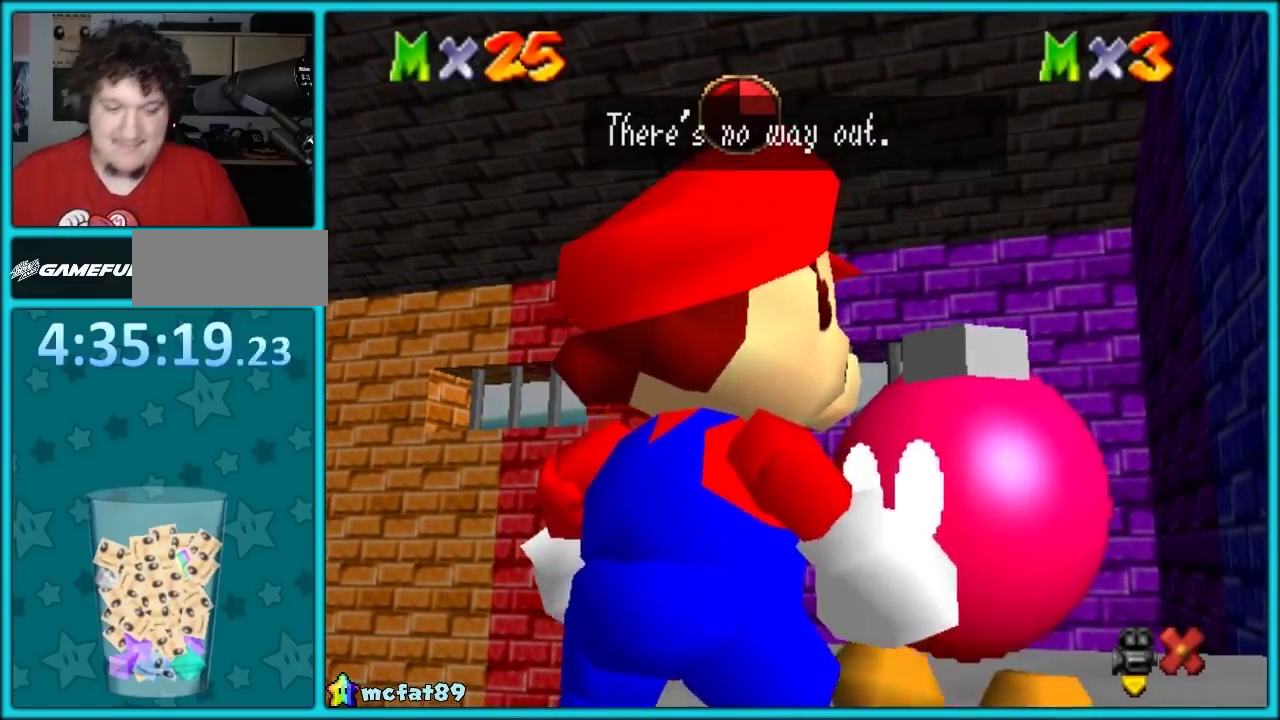
{"buttons": ["A"], "events": [[17, "A", "down"], [17, "B", "up"], [133, "A", "up"], [133, "B", "down"], [200, "A", "down"], [217, "B", "up"], [283, "A", "up"], [300, "B", "down"], [417, "A", "down"], [417, "B", "up"]]}
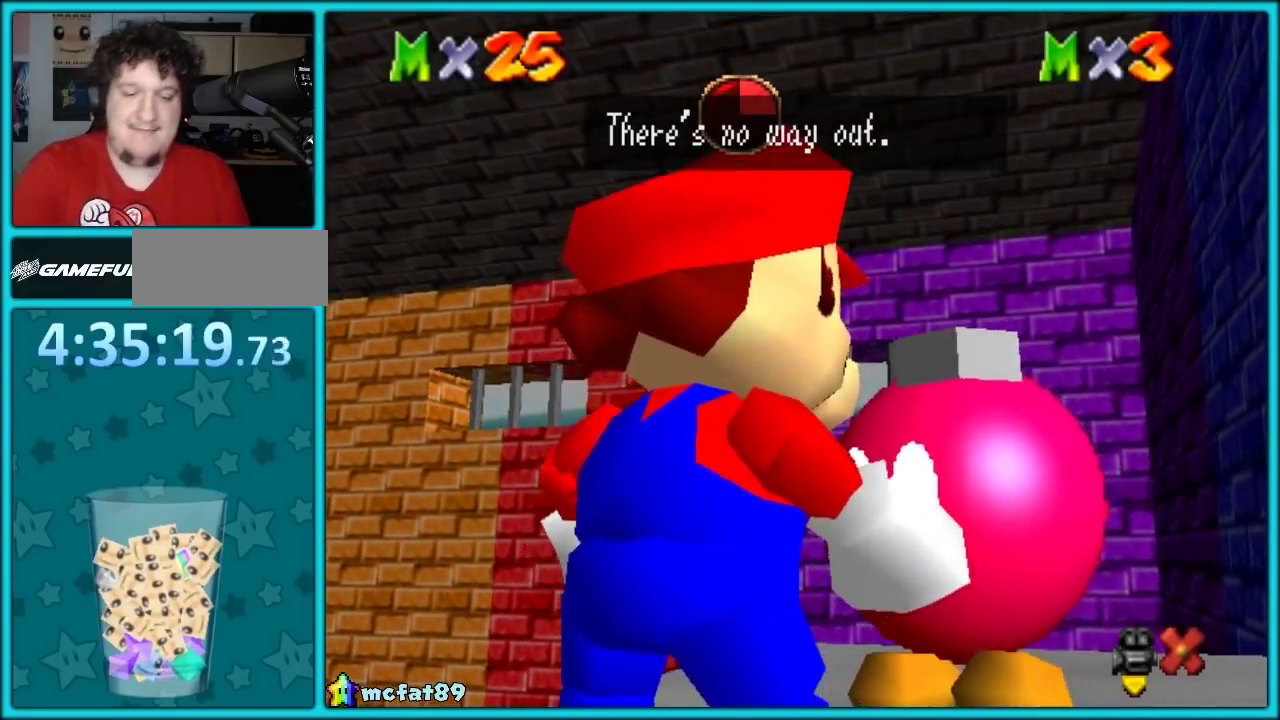
{"buttons": [], "events": [[317, "A", "up"]]}
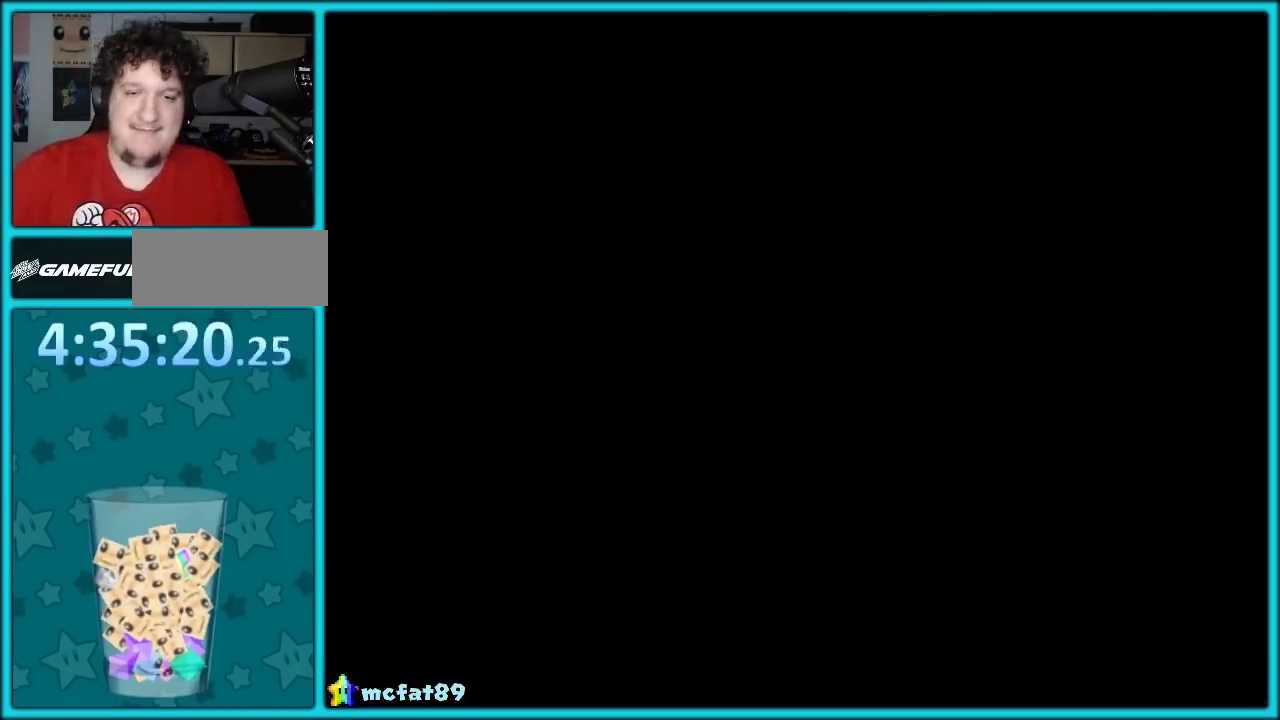
{"buttons": [], "events": []}
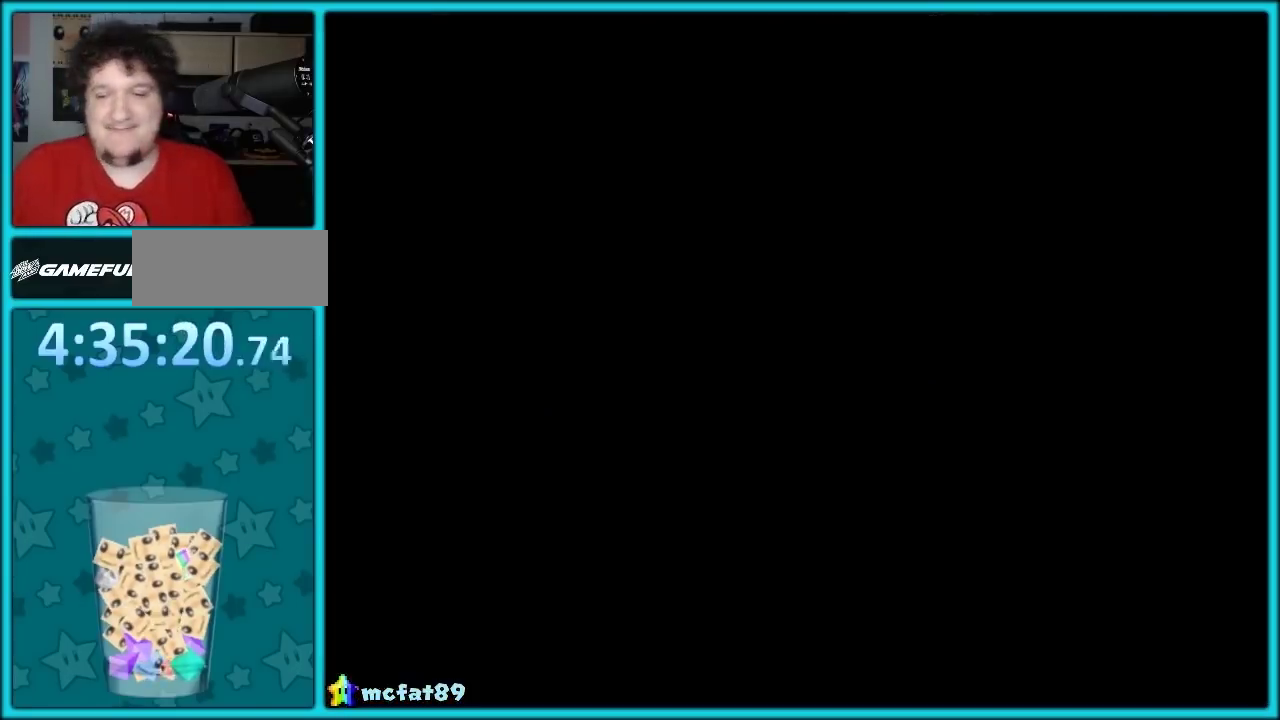
{"buttons": [], "events": []}
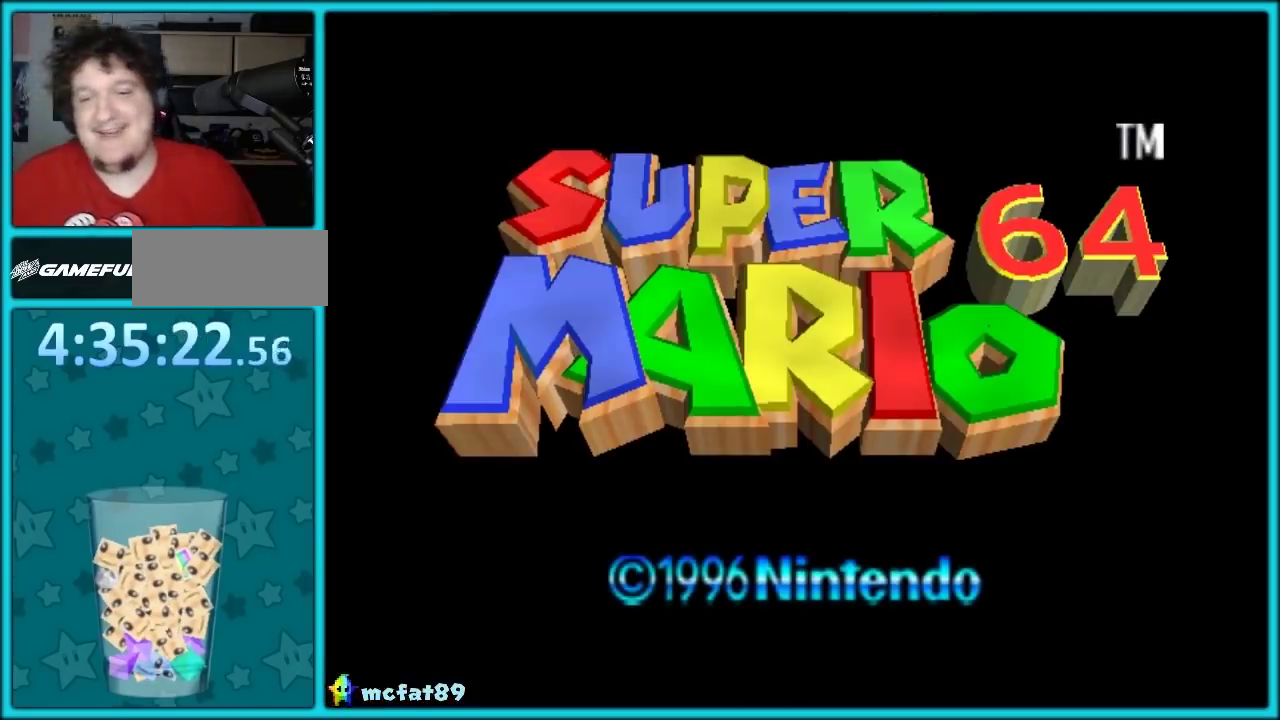
{"buttons": [], "events": []}